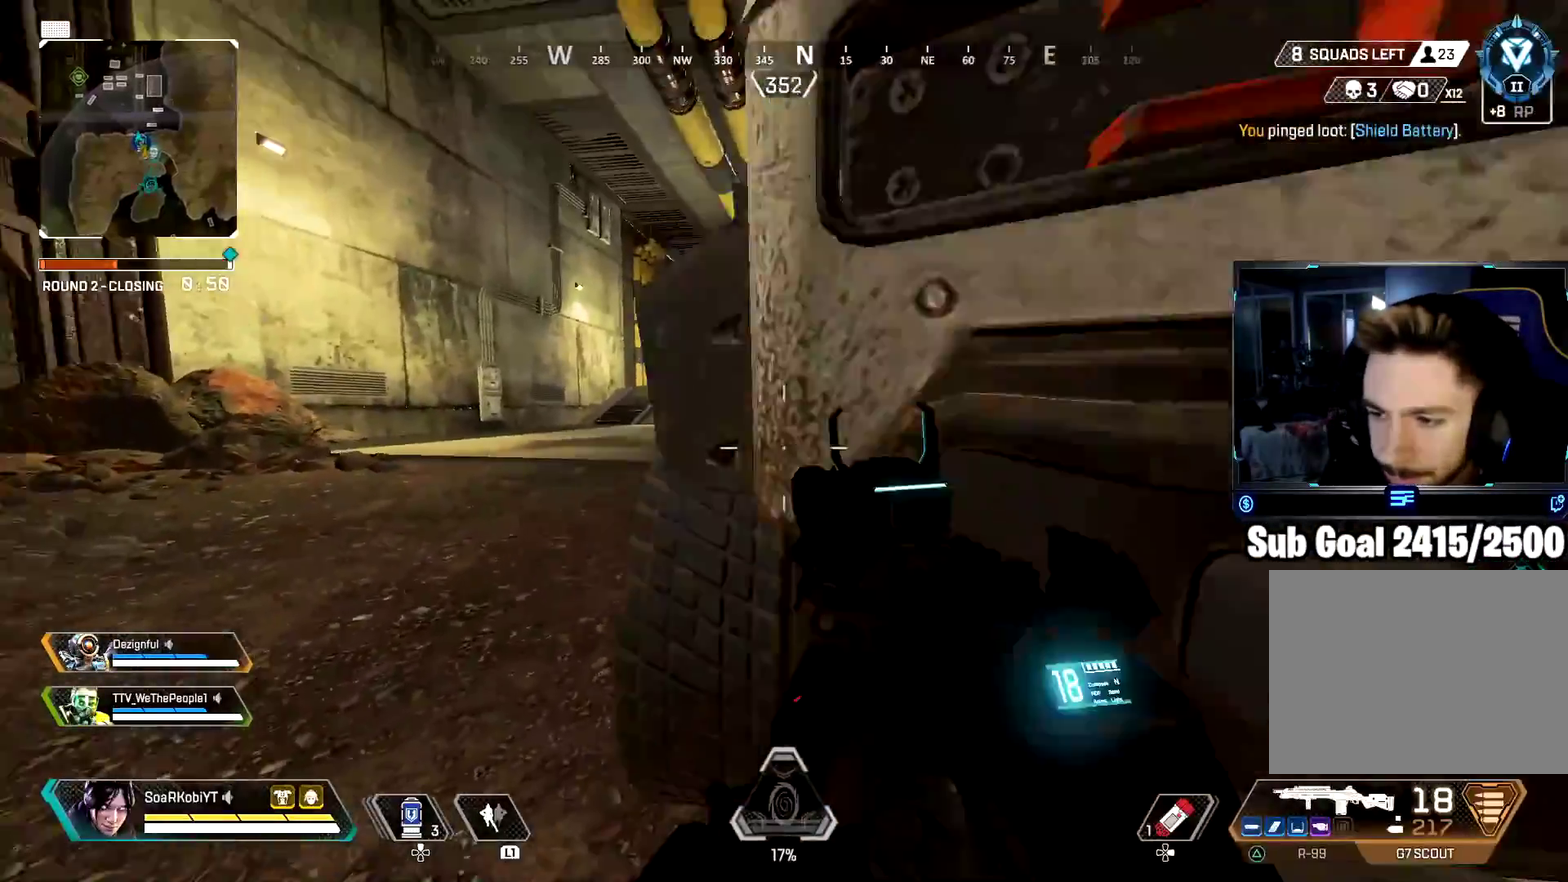
Gameplay with a controller (PlayStation layout); each line is a JSON object with the inputs held at the frame after it. "button_events" lists button changes between this image and that frame as [ms after this image, input, new state], when the widget could be followed in between (sticks are given only as held states). Not read: L1 R1.
{"buttons": ["CIRCLE"], "left_stick": "left", "right_stick": "center", "button_events": [[116, "CIRCLE", "down"], [216, "CIRCLE", "up"], [283, "CIRCLE", "down"], [367, "CIRCLE", "up"], [433, "CIRCLE", "down"]]}
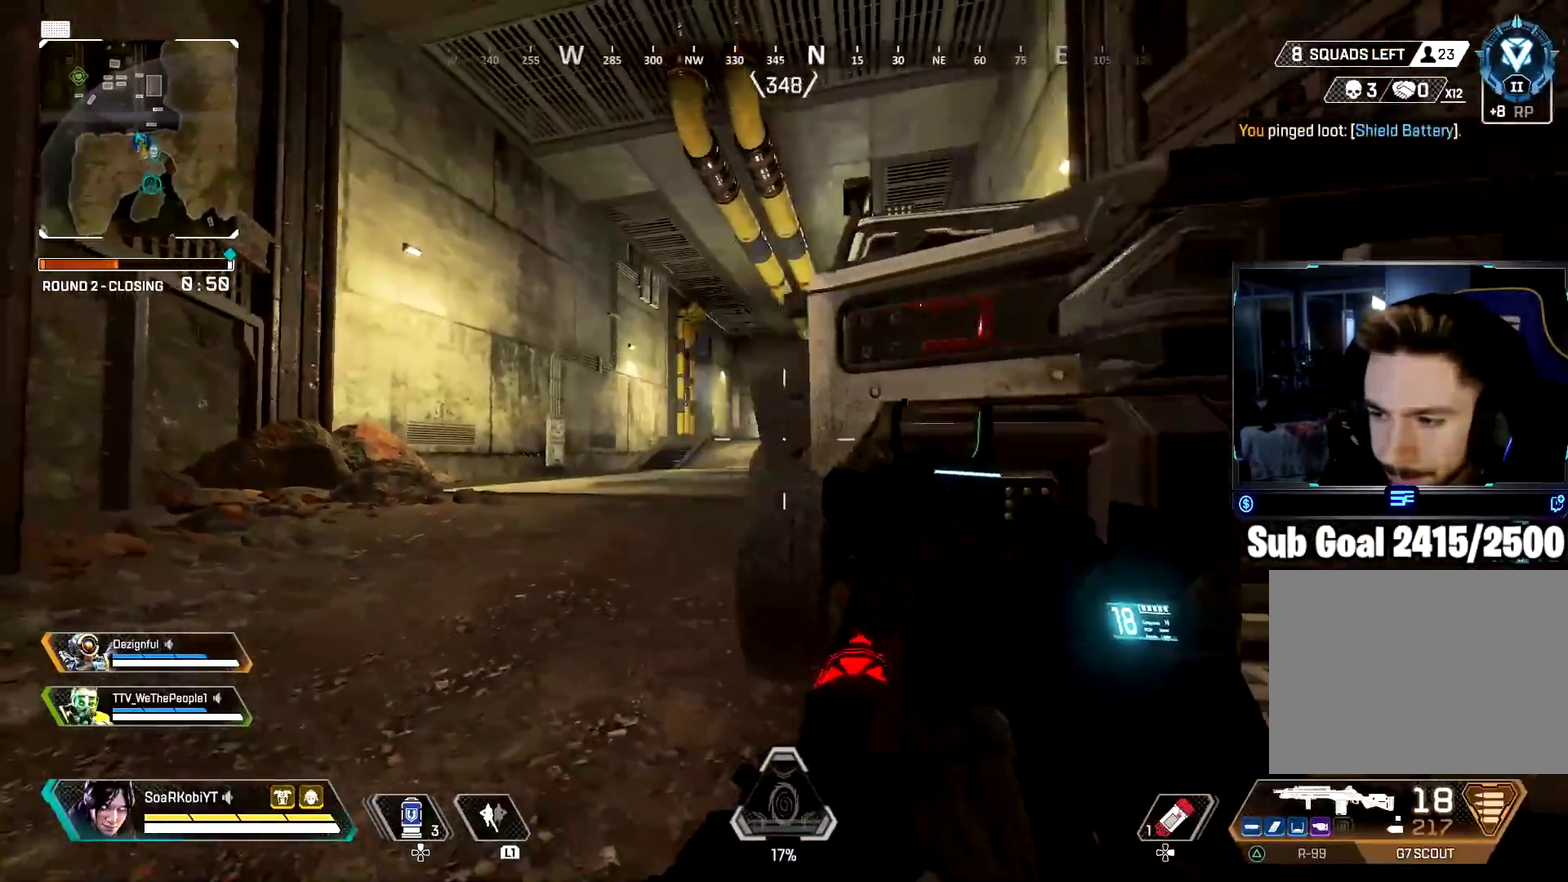
{"buttons": [], "left_stick": "right", "right_stick": "right", "button_events": [[17, "CIRCLE", "up"], [100, "CIRCLE", "down"], [184, "CIRCLE", "up"], [267, "CIRCLE", "down"], [350, "CIRCLE", "up"]]}
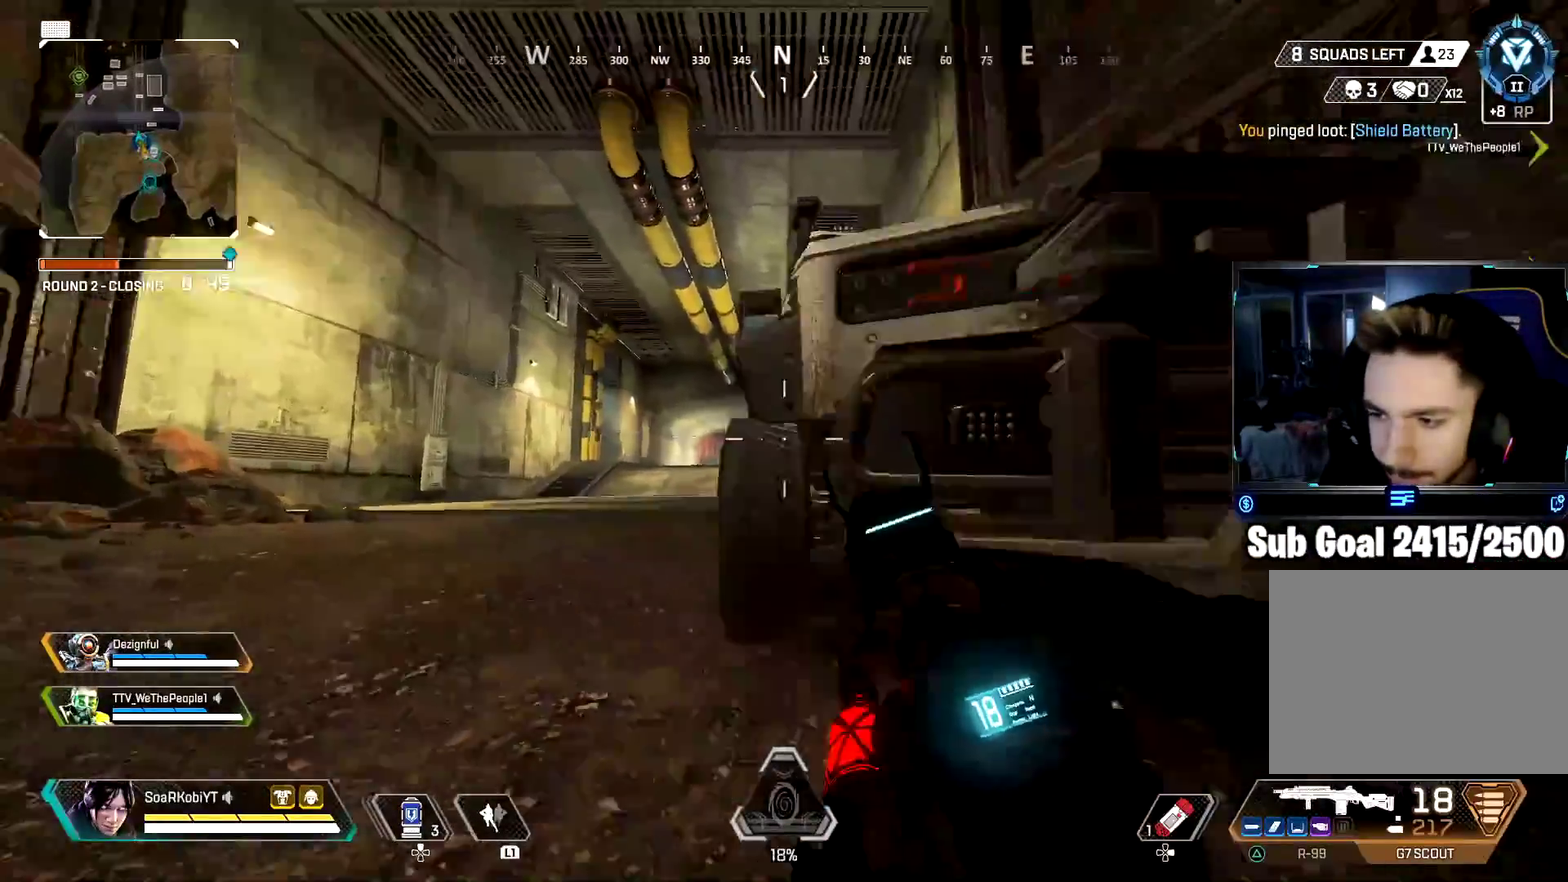
{"buttons": ["TRIANGLE"], "left_stick": "up", "right_stick": "center", "button_events": [[116, "L3", "down"], [216, "TRIANGLE", "down"], [250, "L3", "up"]]}
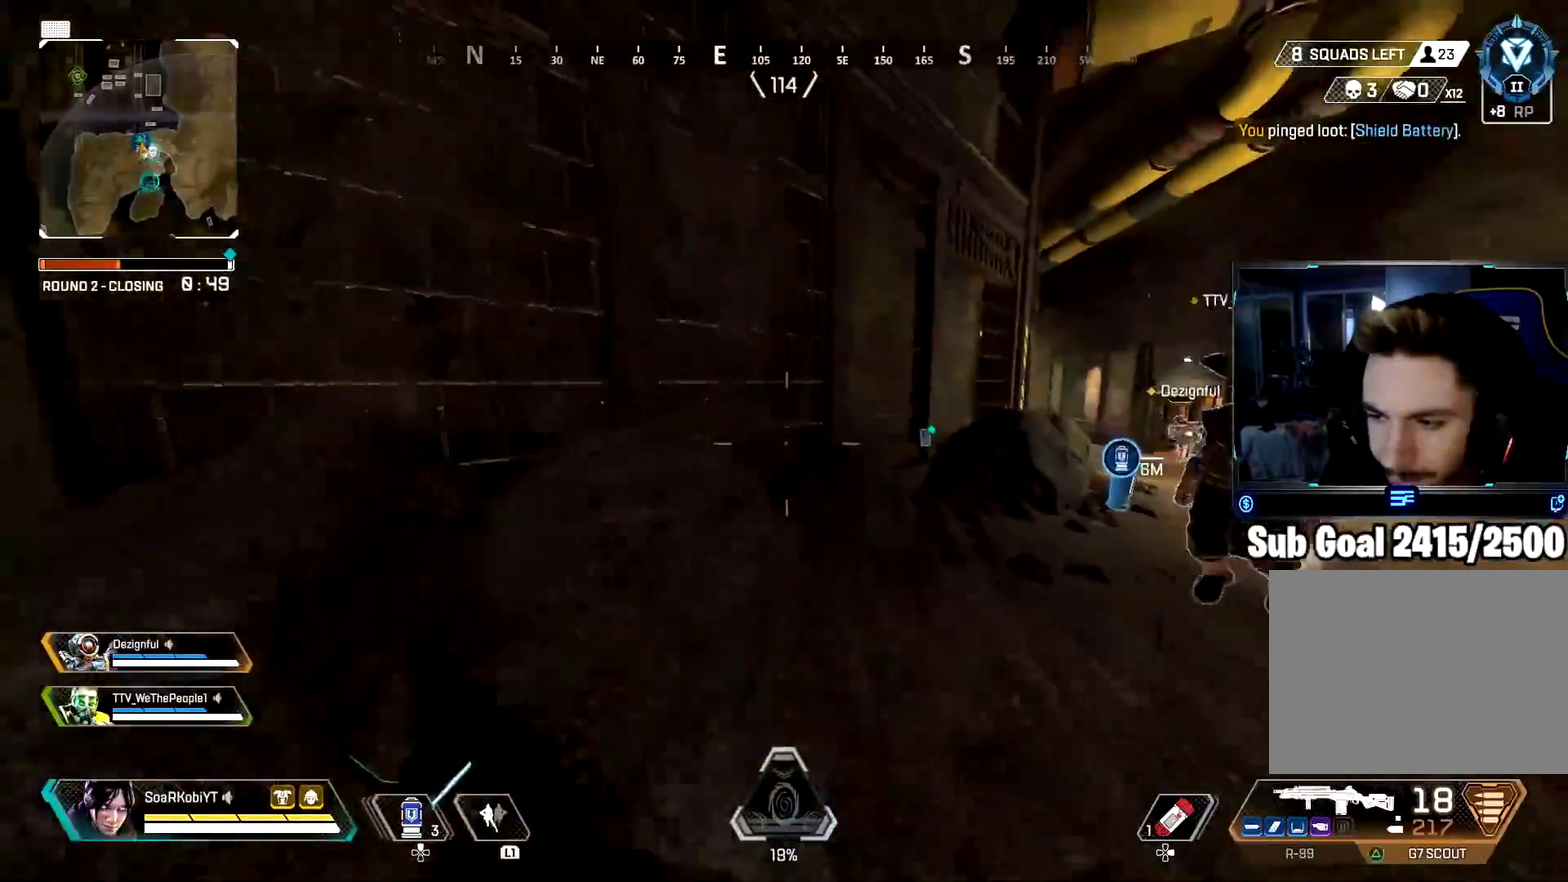
{"buttons": [], "left_stick": "up", "right_stick": "center", "button_events": [[384, "TRIANGLE", "up"]]}
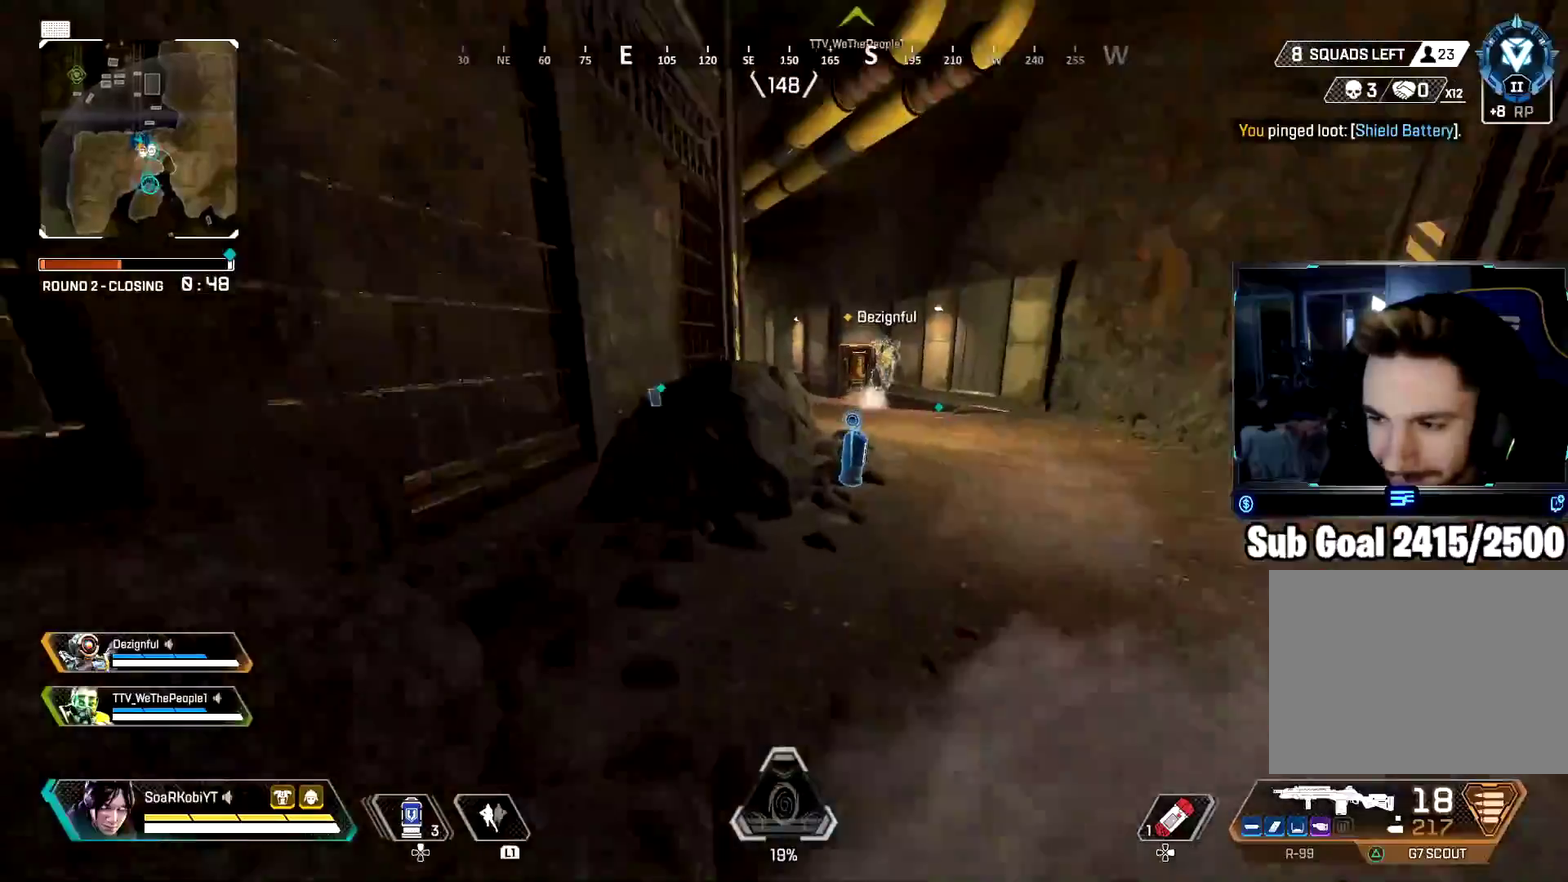
{"buttons": [], "left_stick": "up", "right_stick": "center"}
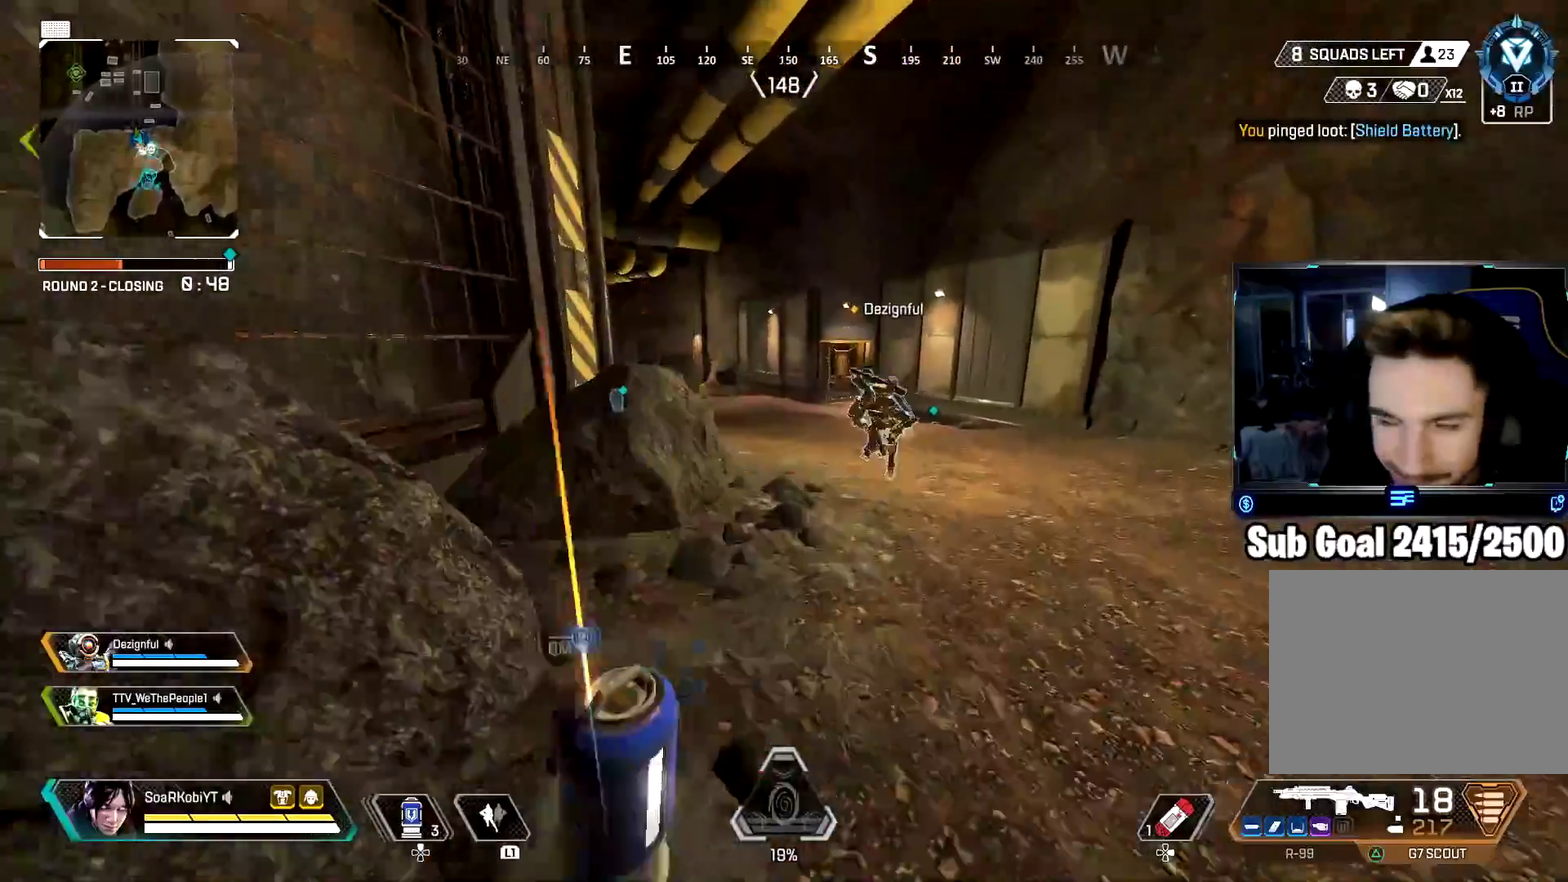
{"buttons": [], "left_stick": "up", "right_stick": "center", "button_events": []}
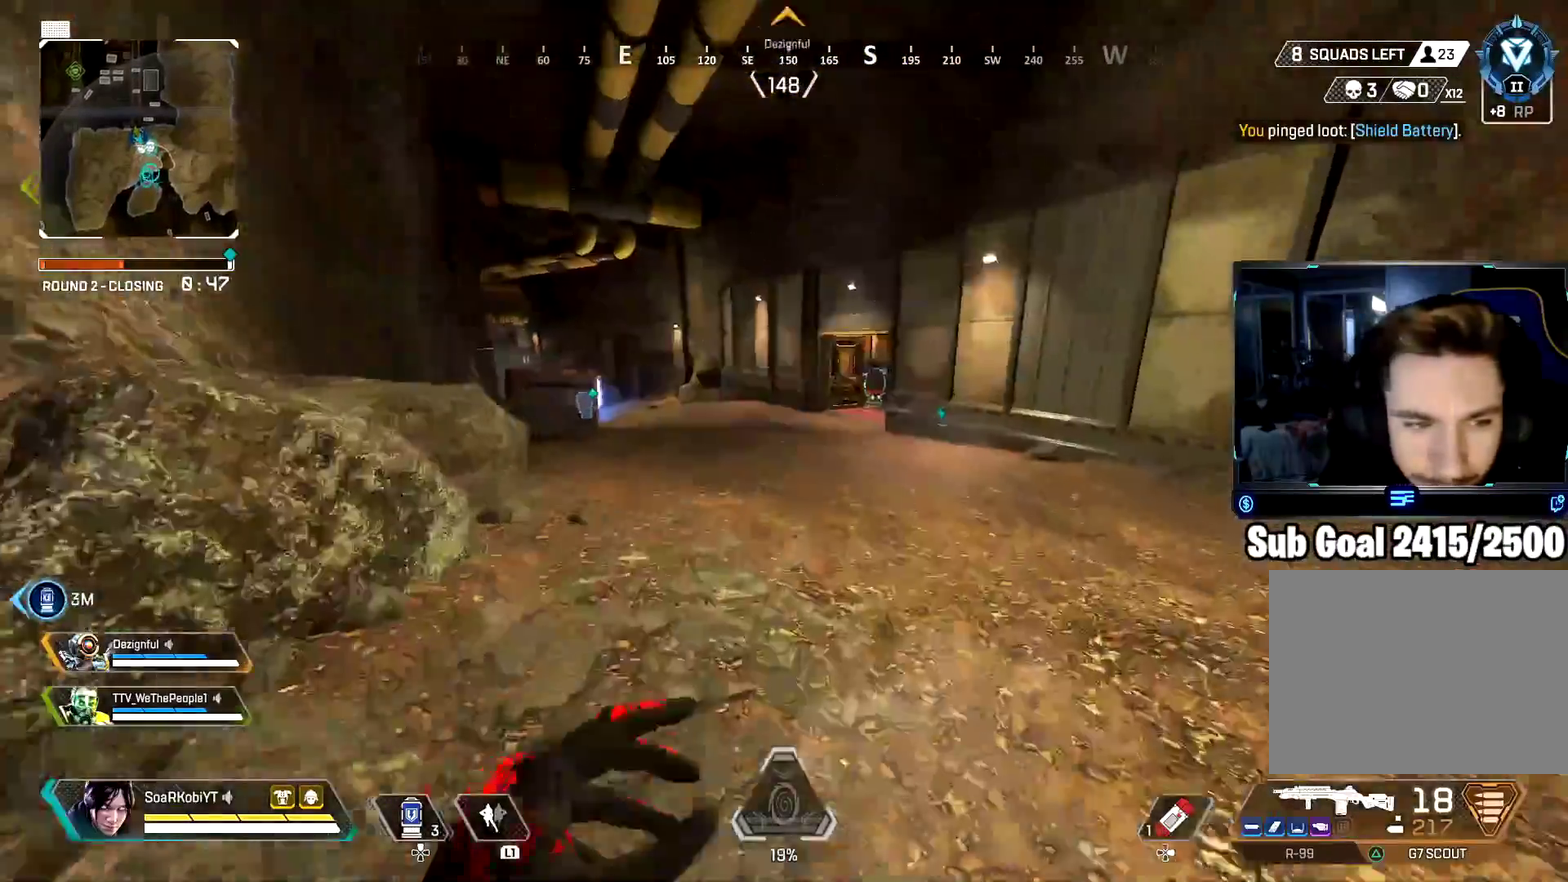
{"buttons": [], "left_stick": "up", "right_stick": "center", "button_events": [[317, "TRIANGLE", "down"], [417, "TRIANGLE", "up"]]}
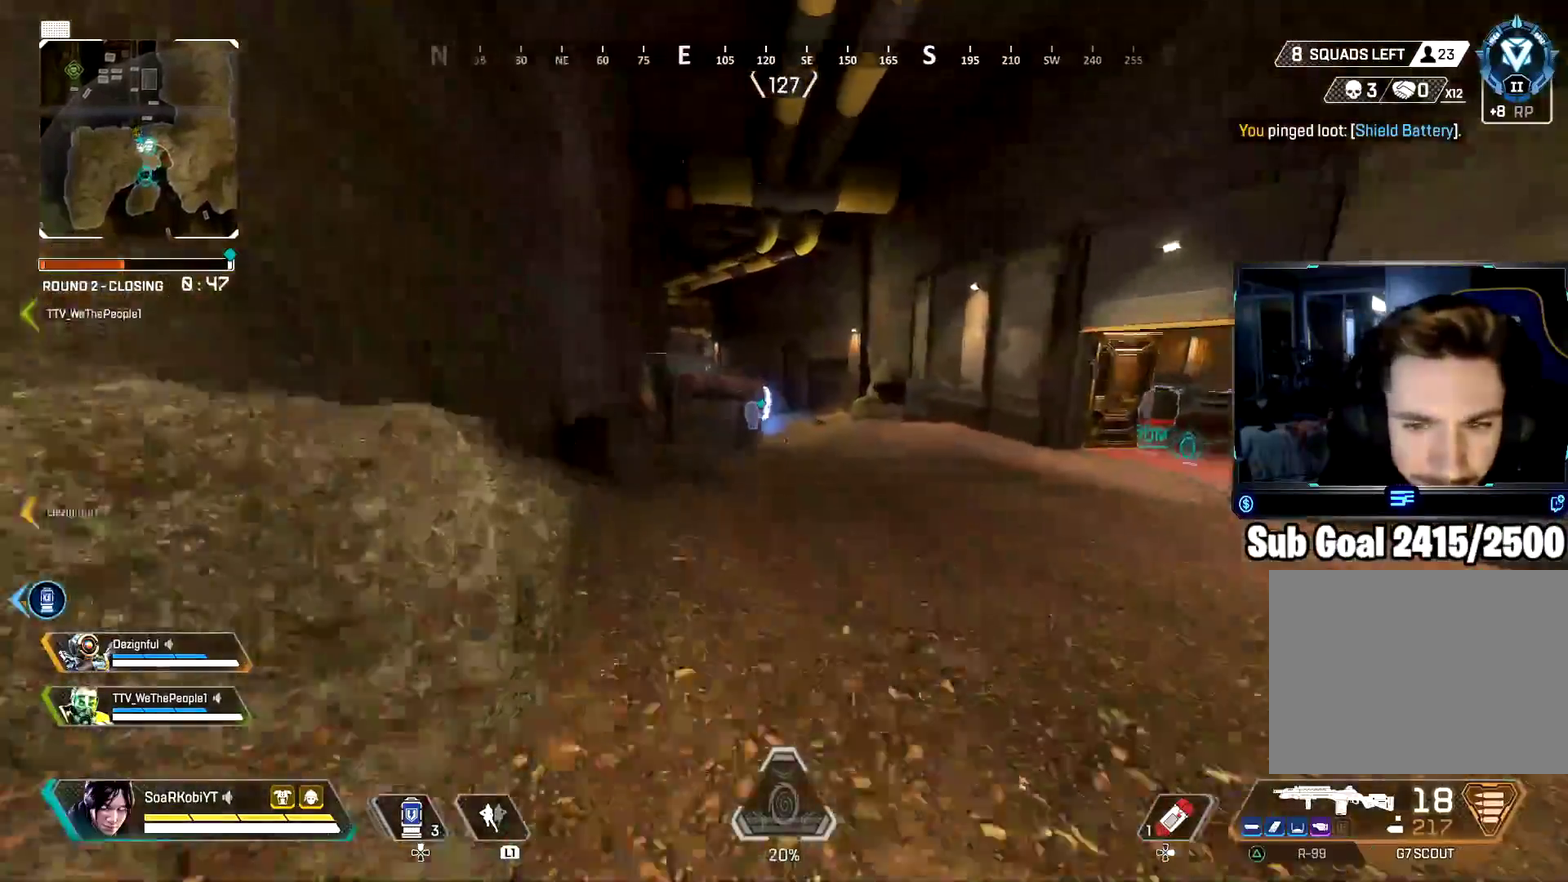
{"buttons": [], "left_stick": "up-left", "right_stick": "center", "button_events": [[17, "CIRCLE", "down"], [217, "CIRCLE", "up"]]}
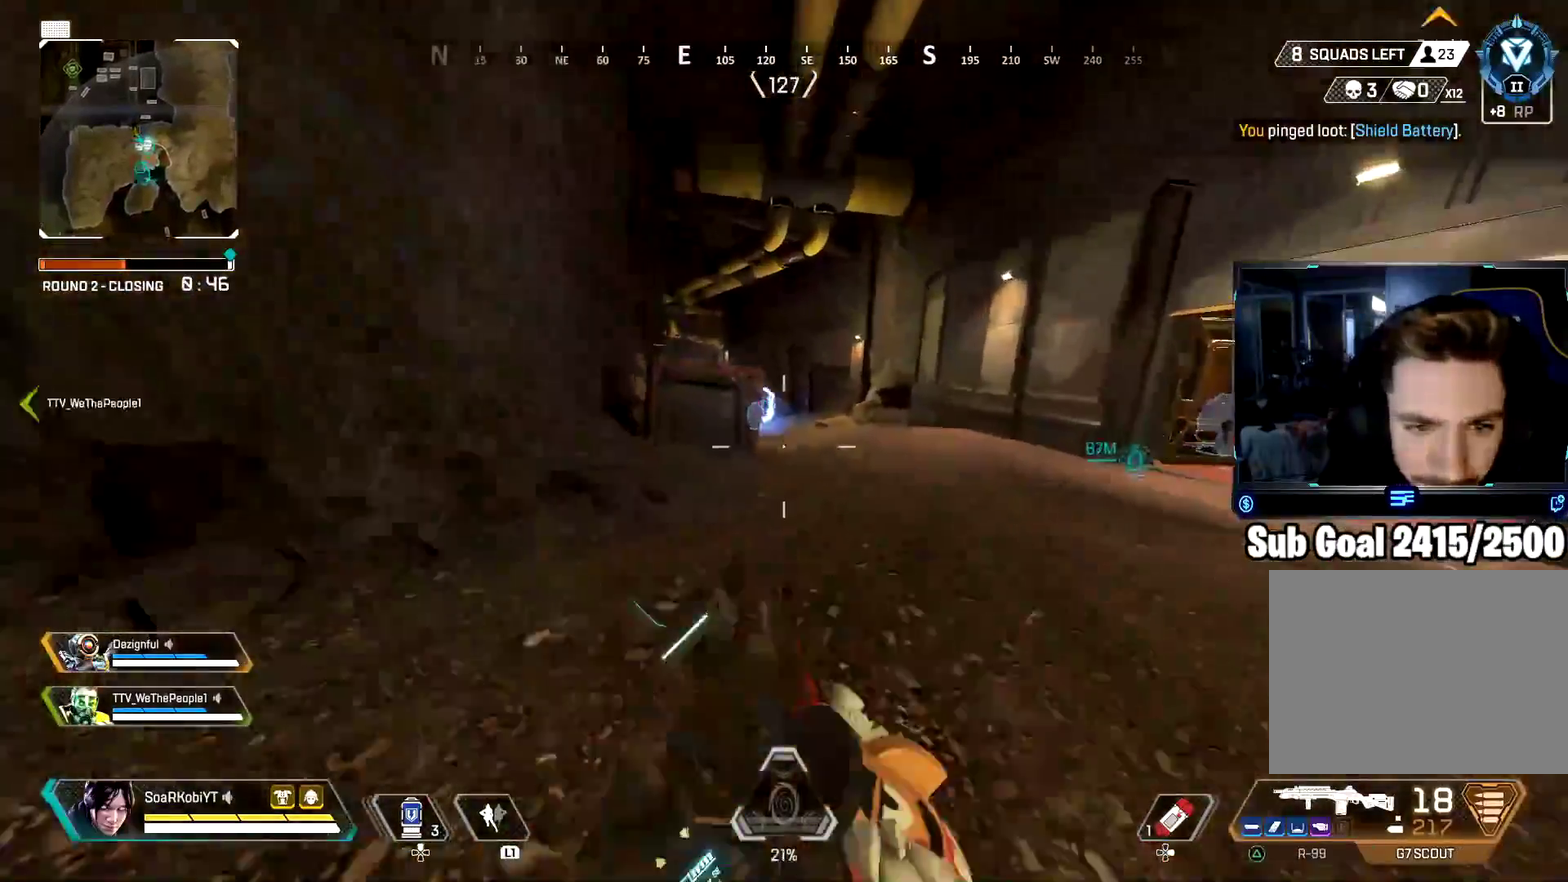
{"buttons": [], "left_stick": "up", "right_stick": "left", "button_events": []}
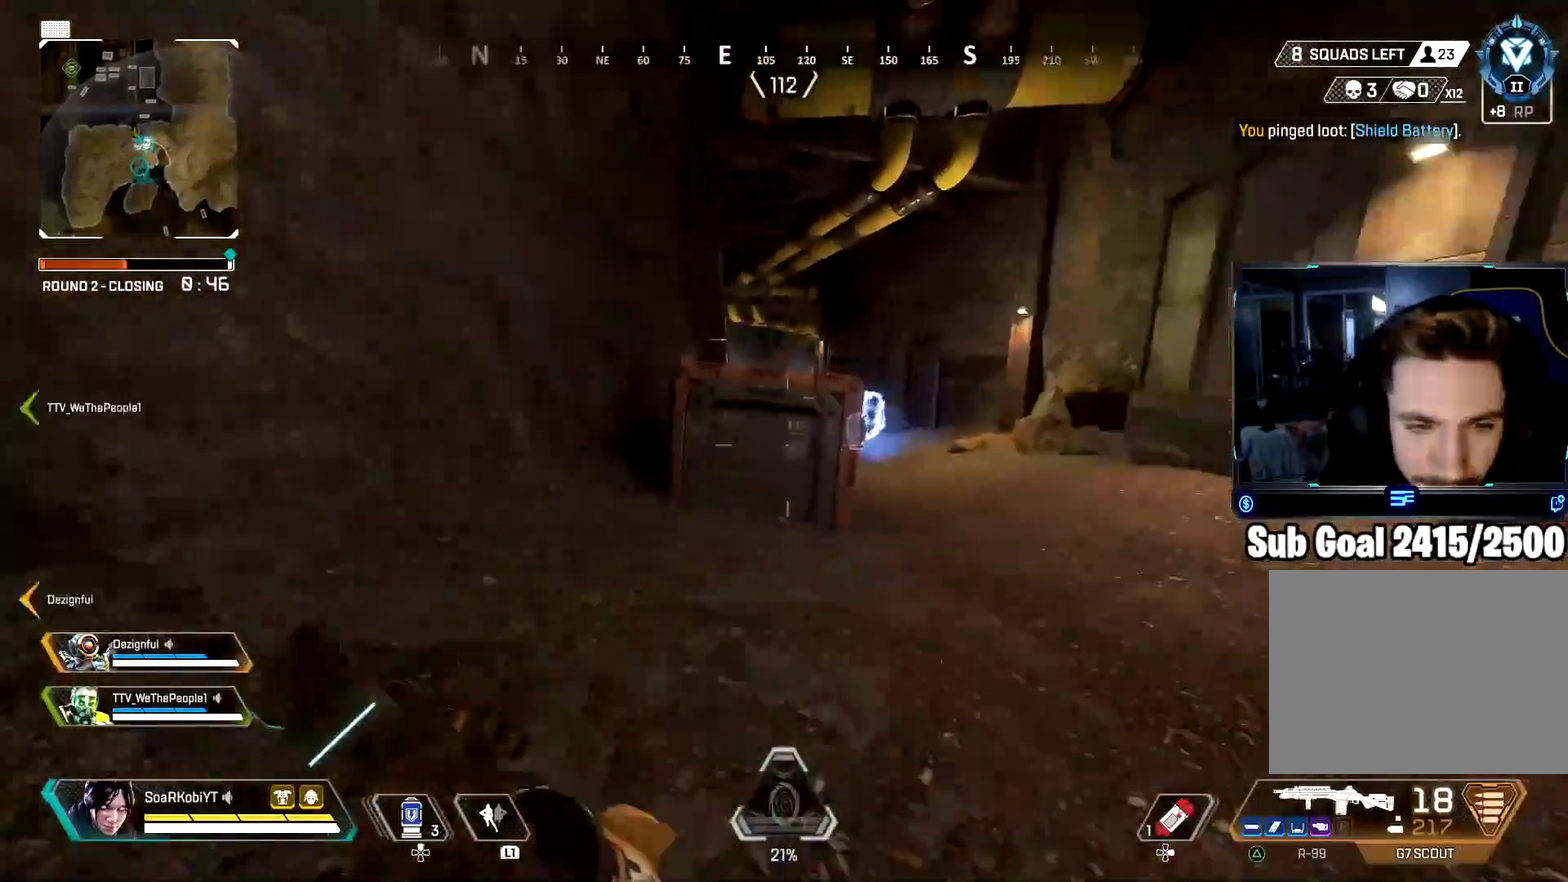
{"buttons": ["CROSS"], "left_stick": "up", "right_stick": "center", "button_events": [[300, "CROSS", "down"]]}
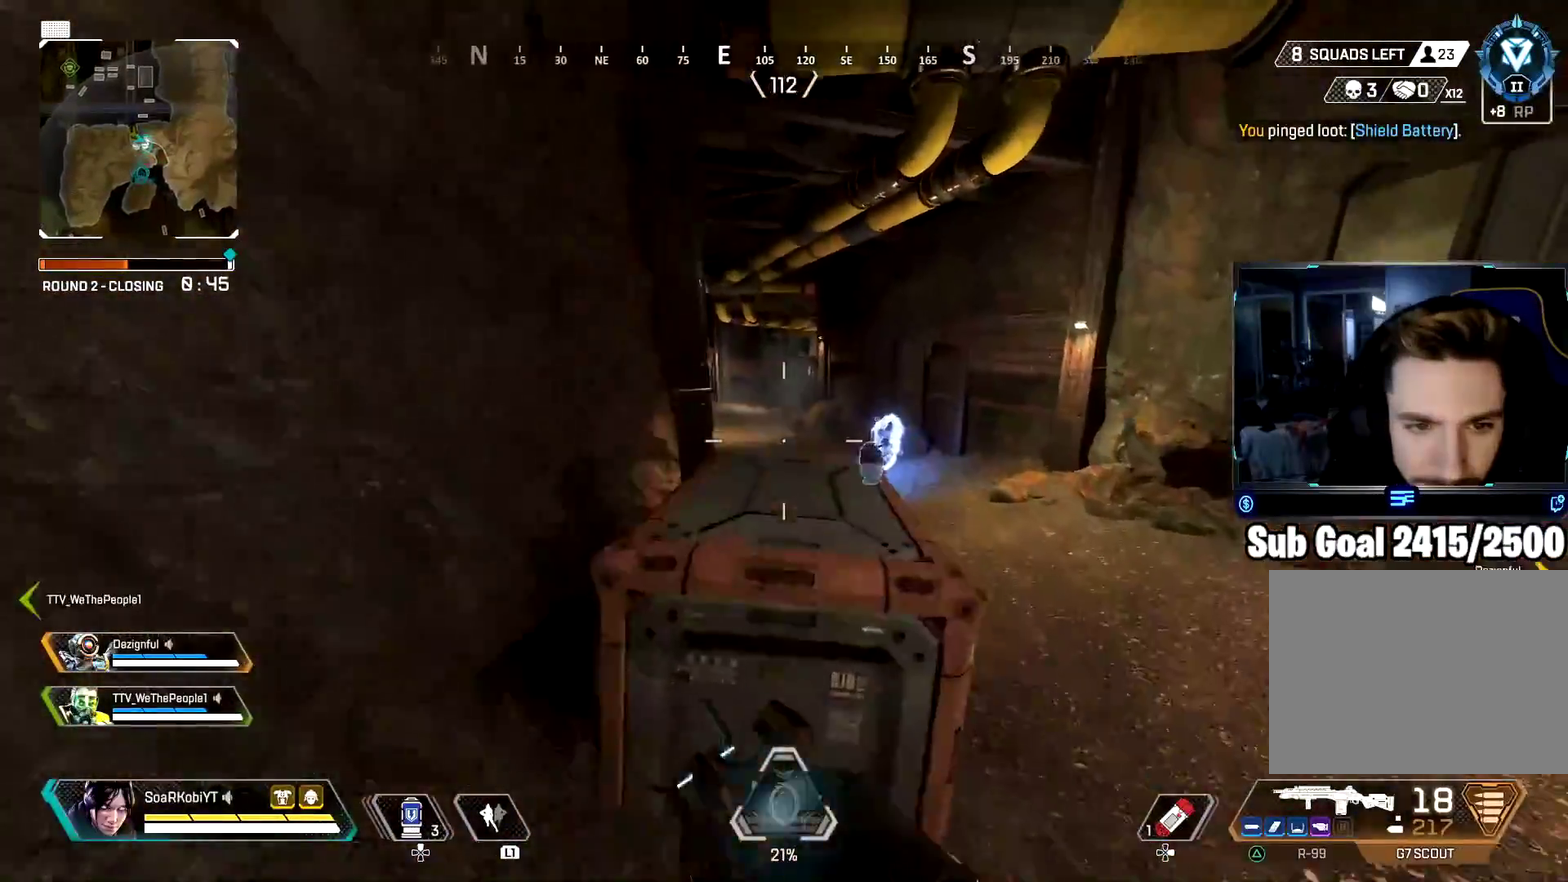
{"buttons": ["L2"], "left_stick": "up-right", "right_stick": "center", "button_events": [[433, "CROSS", "up"], [450, "L2", "down"]]}
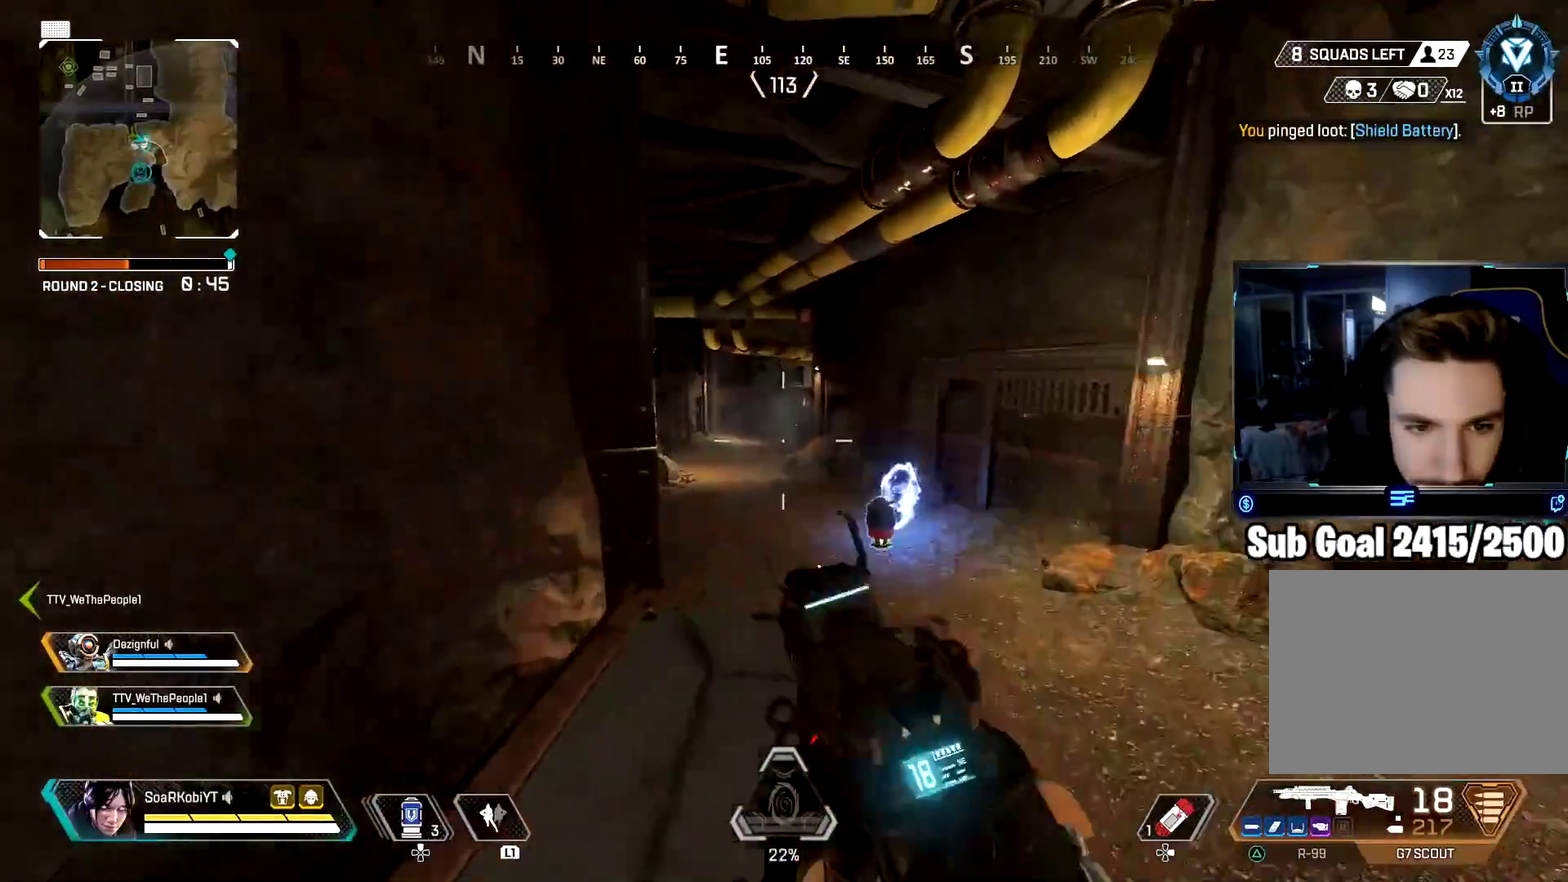
{"buttons": ["L2"], "left_stick": "up-right", "right_stick": "center", "button_events": [[167, "CIRCLE", "down"], [284, "CIRCLE", "up"]]}
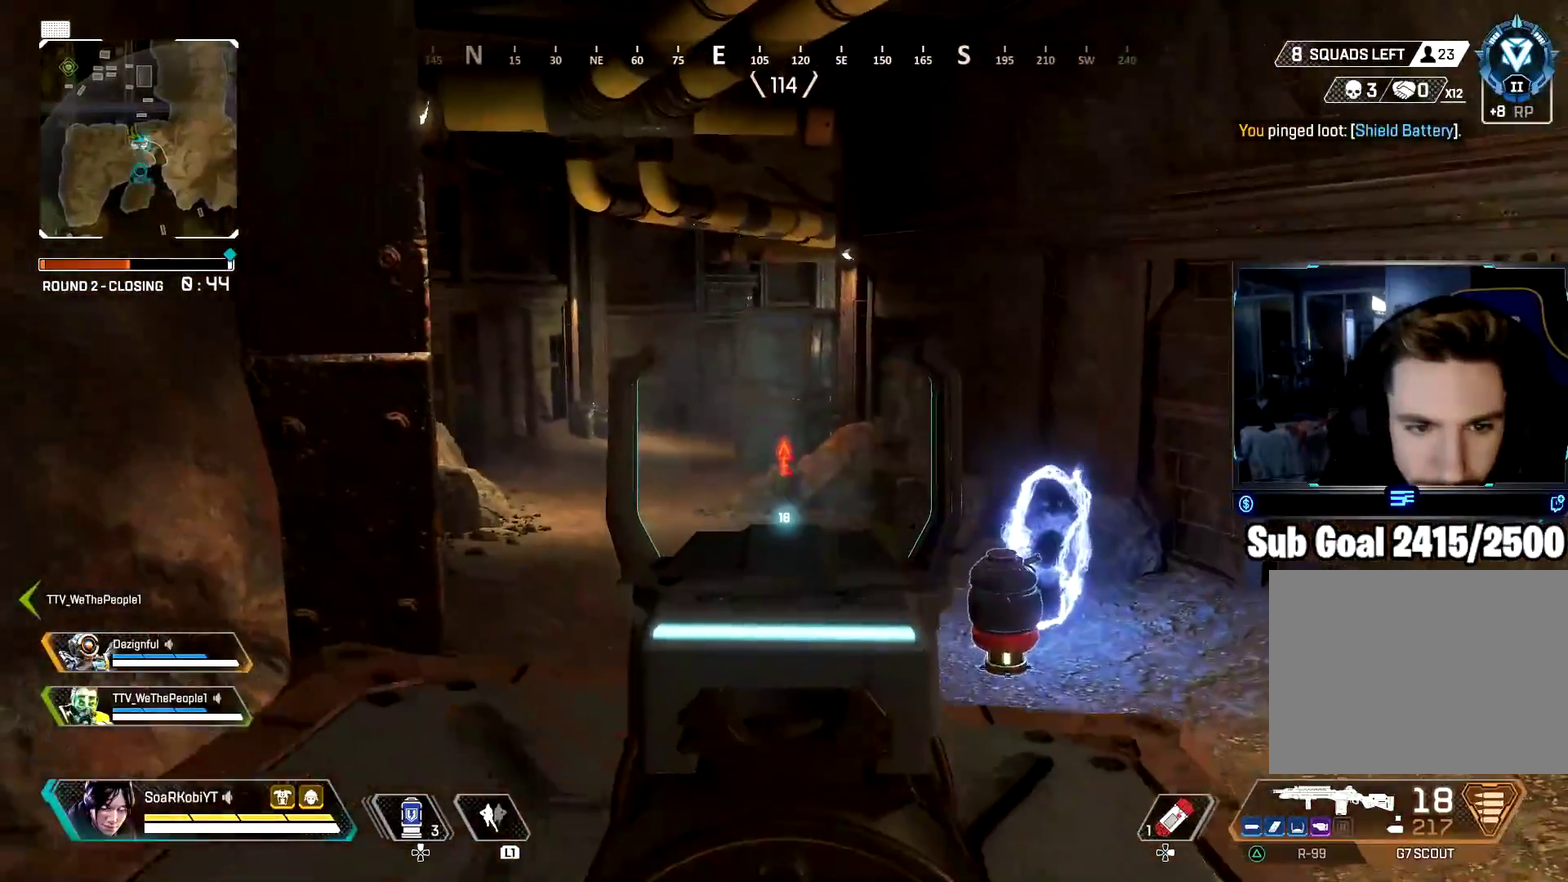
{"buttons": ["TRIANGLE"], "left_stick": "down", "right_stick": "right", "button_events": [[317, "CROSS", "down"], [400, "CROSS", "up"], [417, "L2", "up"], [500, "TRIANGLE", "down"]]}